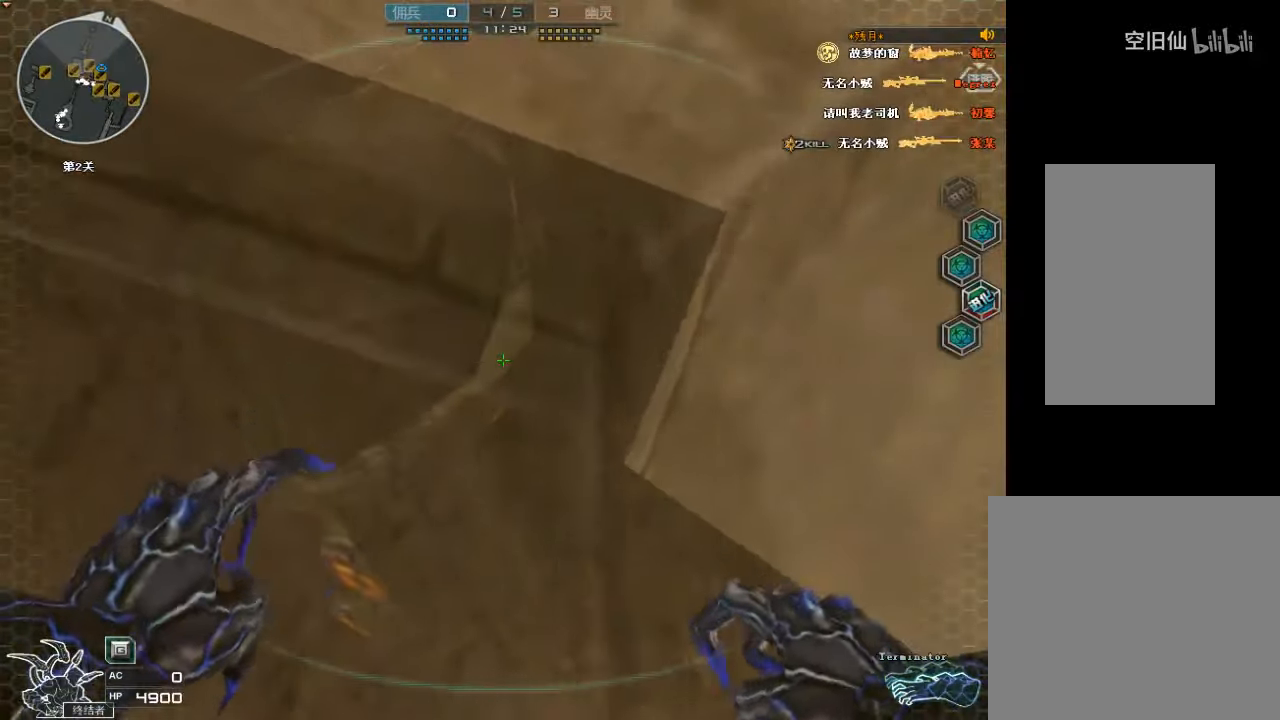
Gameplay with keyboard and mouse; each line is a JSON object with the keys and mouse buttons held at the frame after it. "events" lists presses ("down") and releases ("up") of "a", "c", "ctrl", "d", "e", "f", "q", "r", "s", "shift", "space", "tab", "v", "w", "x", "z", "mouse_left", "mouse_wheel", "mouse_right", "mouse_mb4" and "mouse_mb5" between this image and that frame as [ms after this image, input, new state], when the widget could be followed in between. "mouse_left", "mouse_wheel", "mouse_right", "mouse_mb4", "mouse_mb5" = the "left", "wheel", "right", "mb4", "mb5" buttons of the "mouse" list. No other keys are recorded. "wheel" means that the mouse wheel is clicked or scrolled. Mouse movement is not recorded.
{"keys": [], "mouse": [], "events": []}
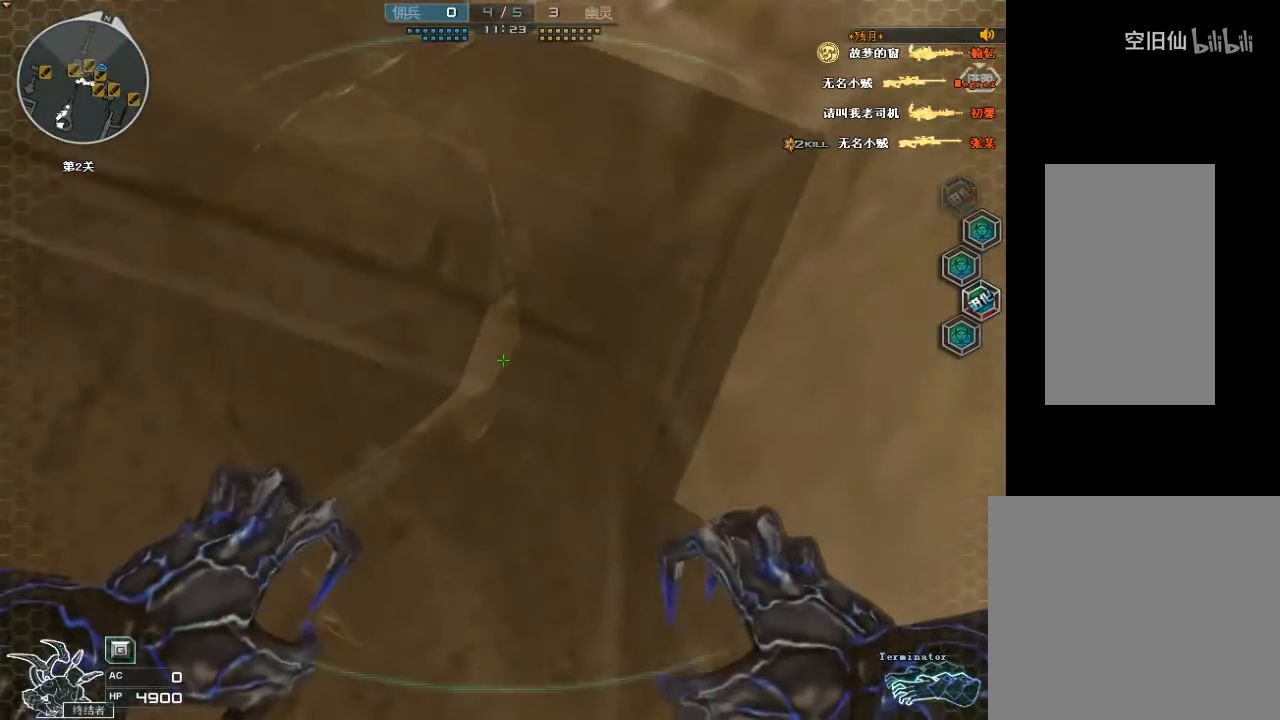
{"keys": [], "mouse": [], "events": []}
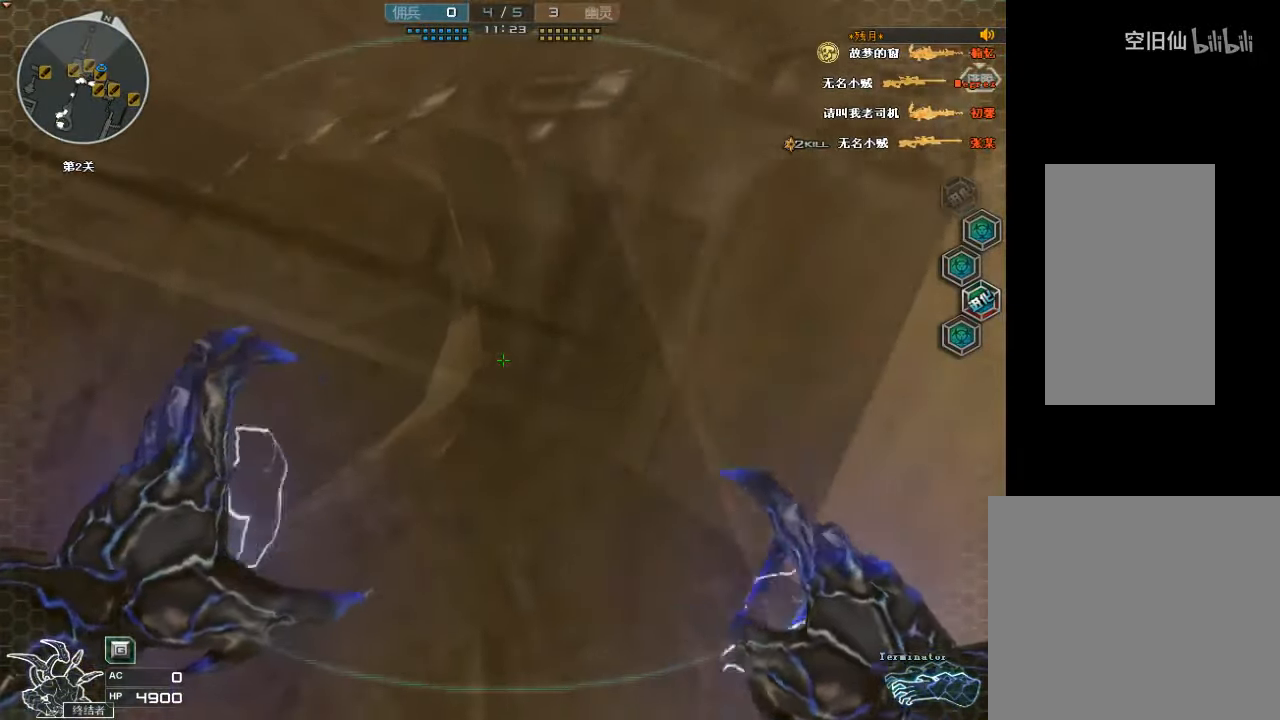
{"keys": [], "mouse": [], "events": []}
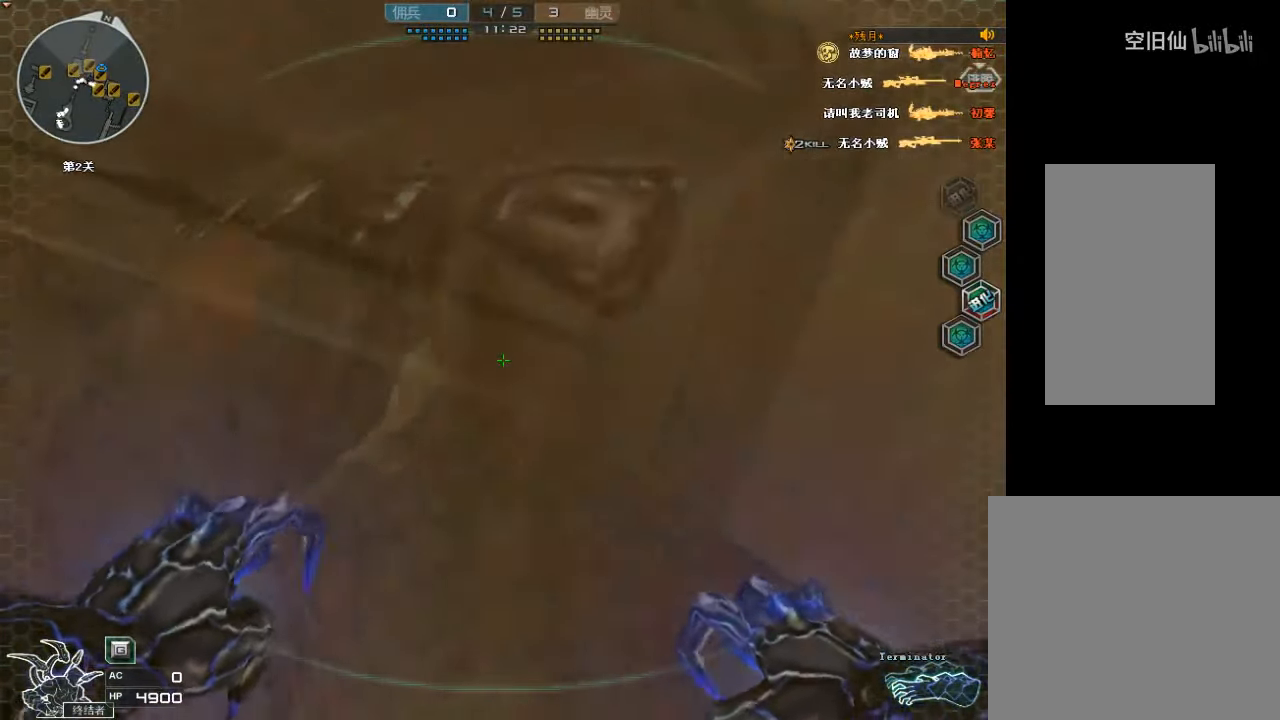
{"keys": [], "mouse": [], "events": []}
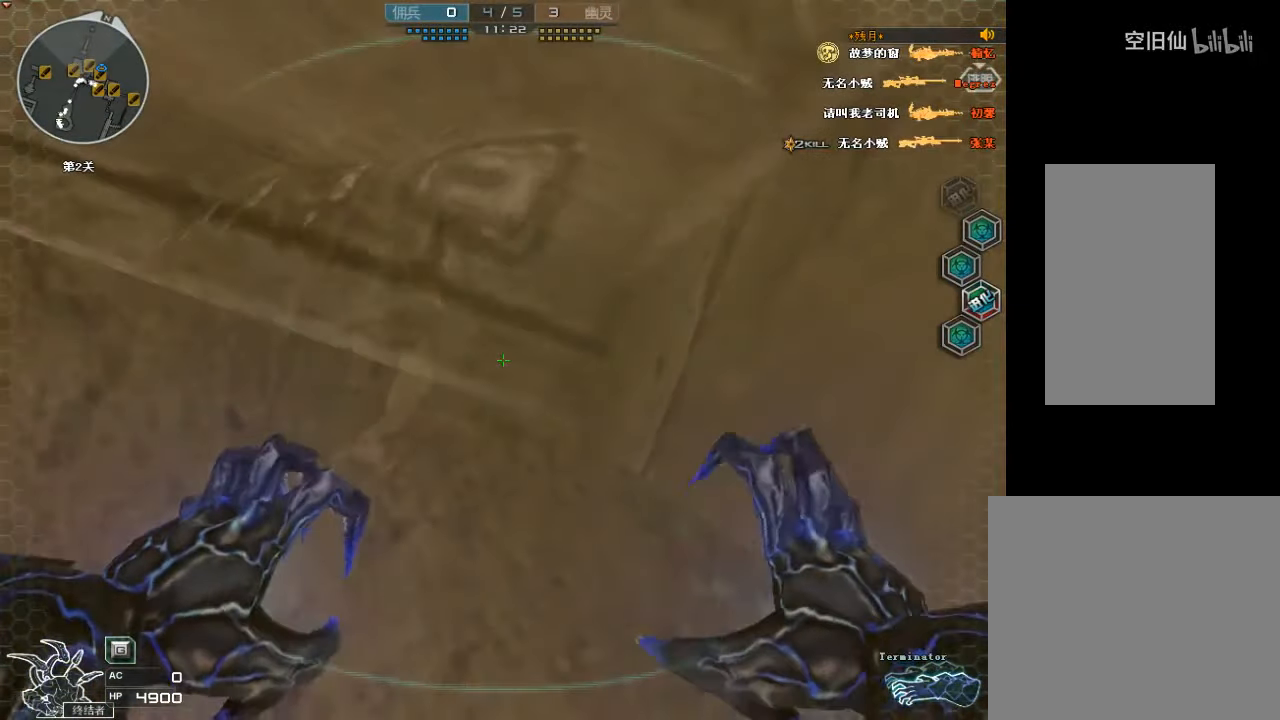
{"keys": [], "mouse": [], "events": []}
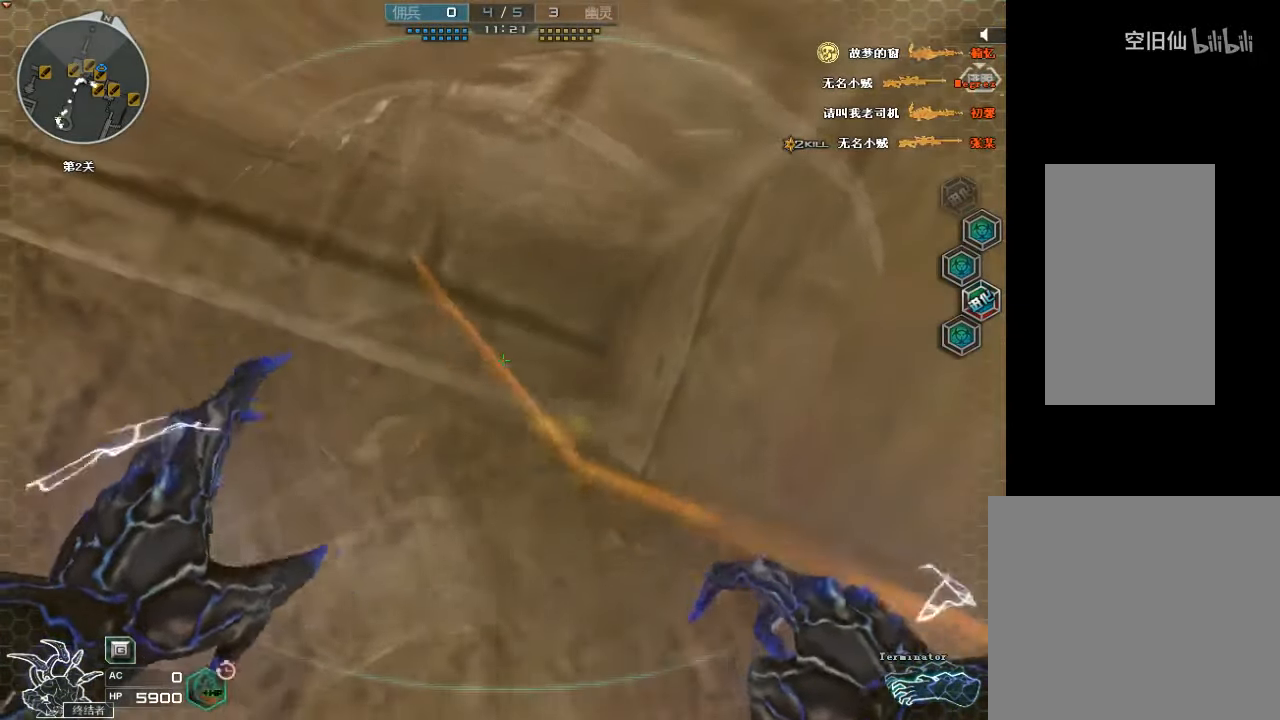
{"keys": [], "mouse": [], "events": []}
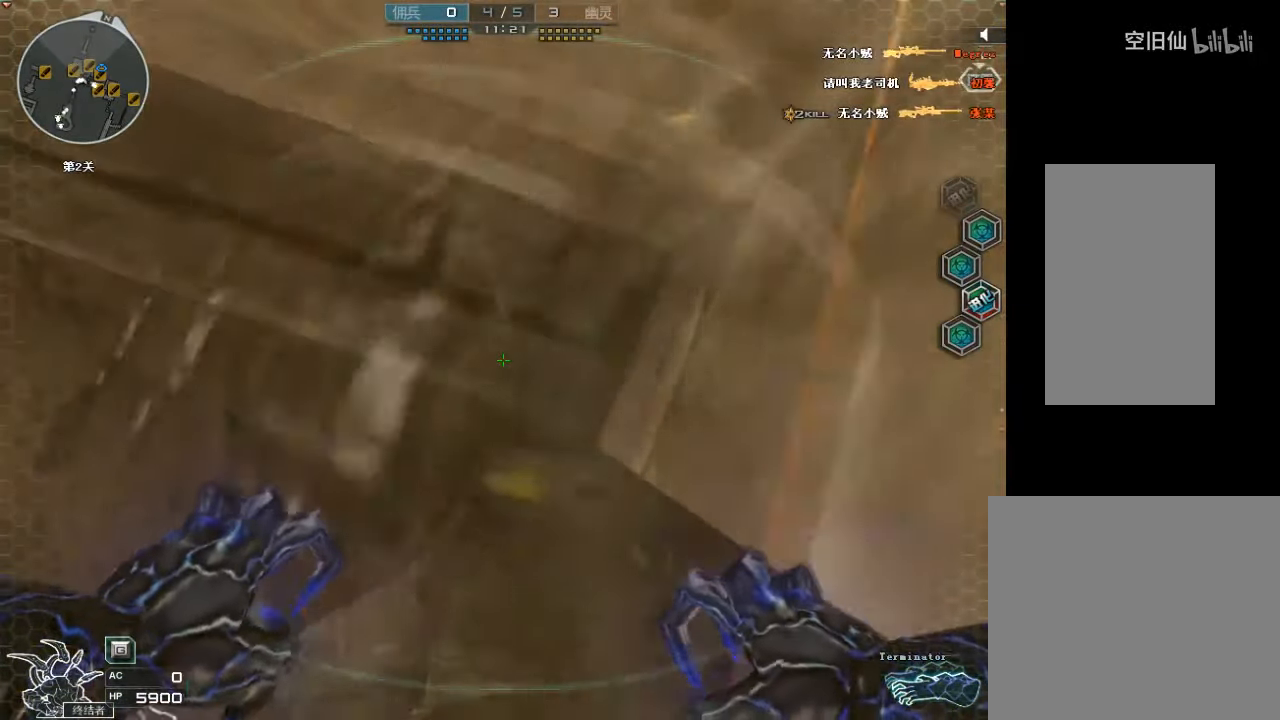
{"keys": [], "mouse": [], "events": []}
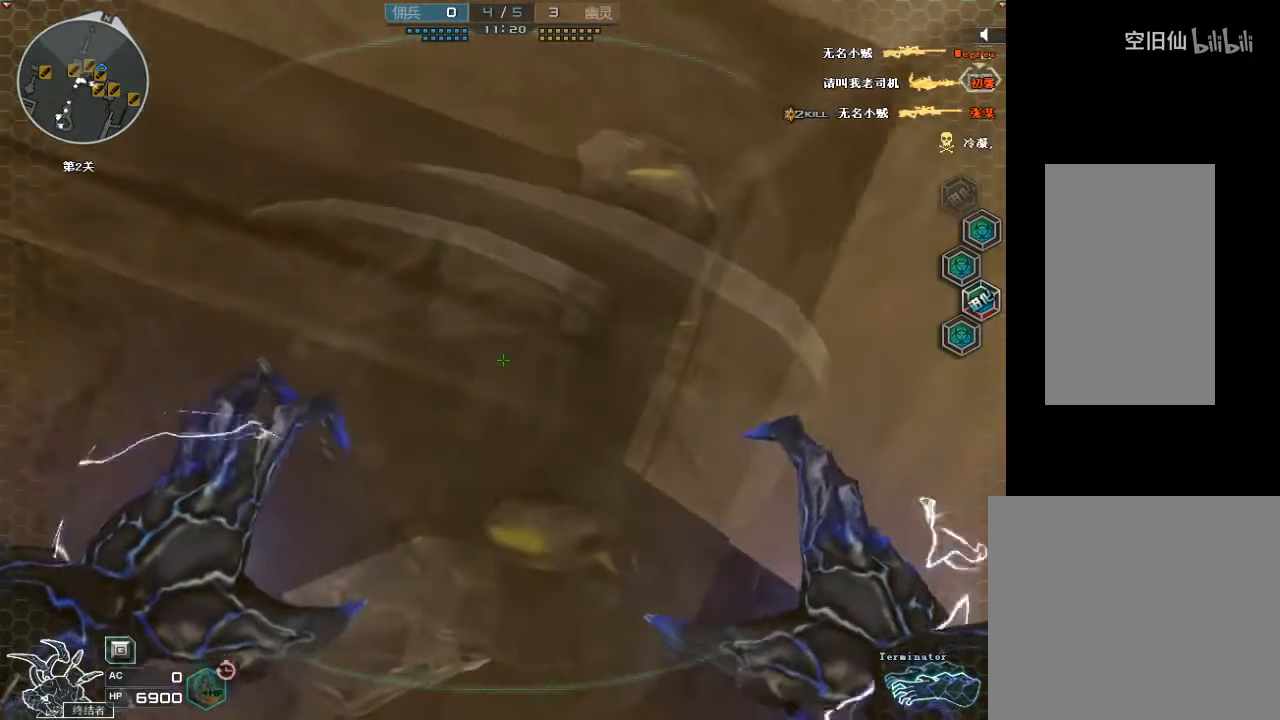
{"keys": ["w"], "mouse": [], "events": [[200, "d", "down"], [300, "w", "down"], [467, "d", "up"]]}
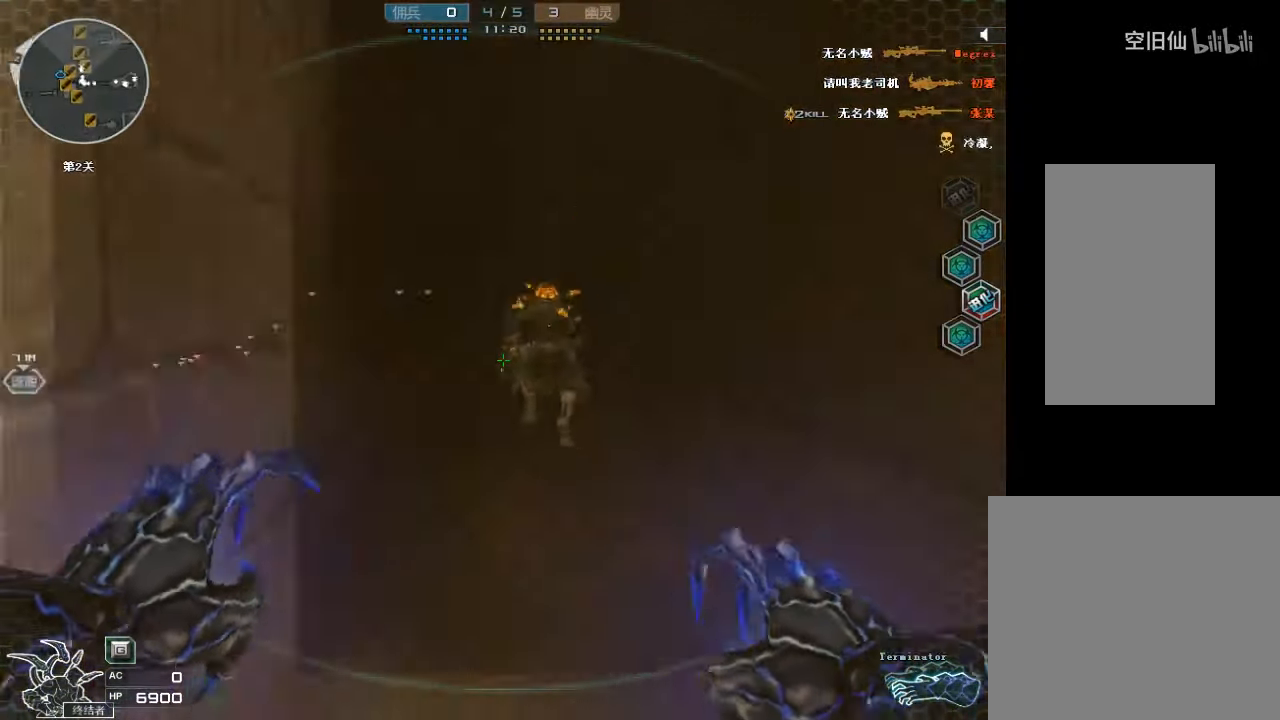
{"keys": ["w"], "mouse": [], "events": []}
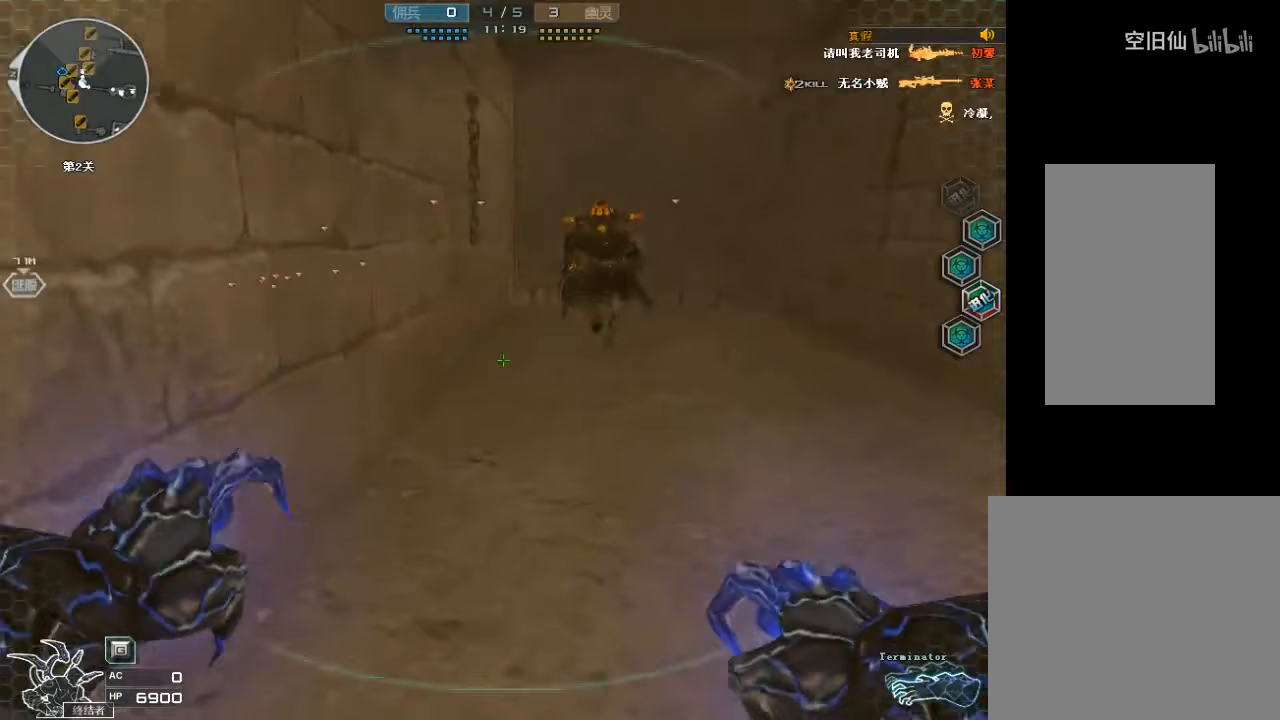
{"keys": ["w"], "mouse": [], "events": [[367, "d", "down"], [467, "d", "up"]]}
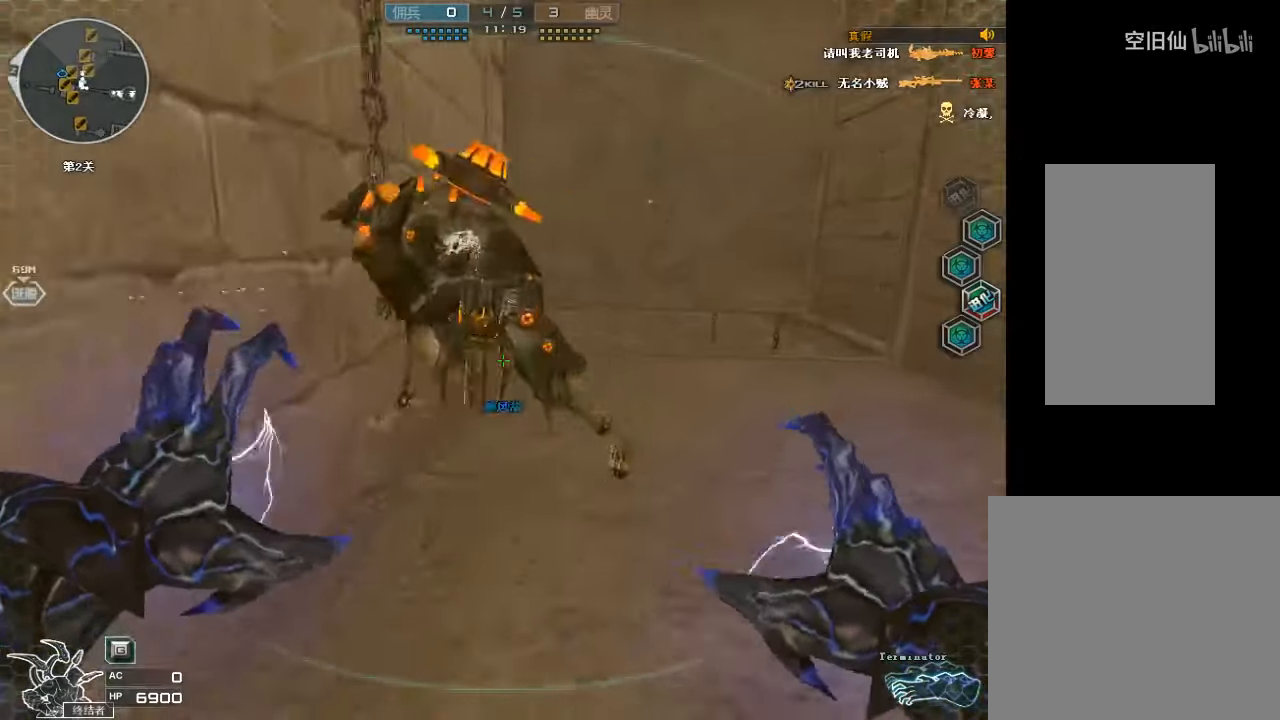
{"keys": ["a"], "mouse": [], "events": [[133, "a", "down"], [467, "w", "up"]]}
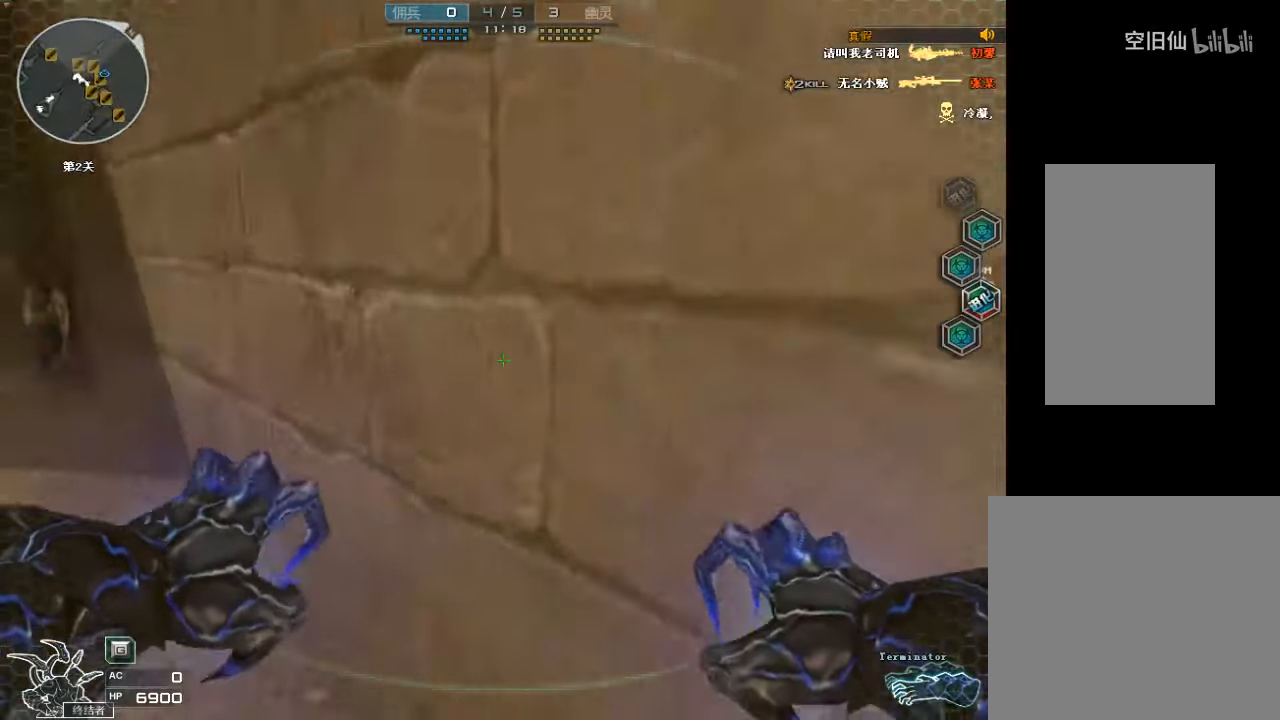
{"keys": ["w"], "mouse": [], "events": [[200, "w", "down"], [467, "a", "up"]]}
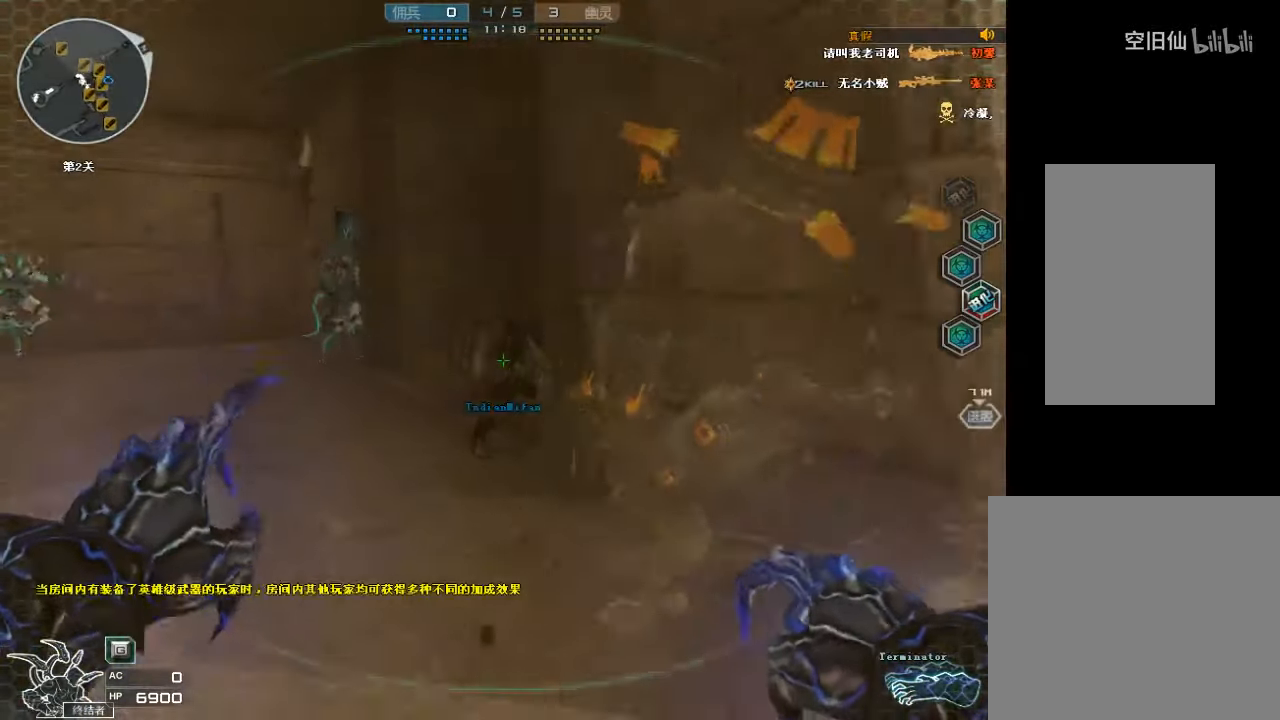
{"keys": ["w"], "mouse": [], "events": [[100, "w", "up"], [233, "a", "down"], [267, "w", "down"], [400, "a", "up"]]}
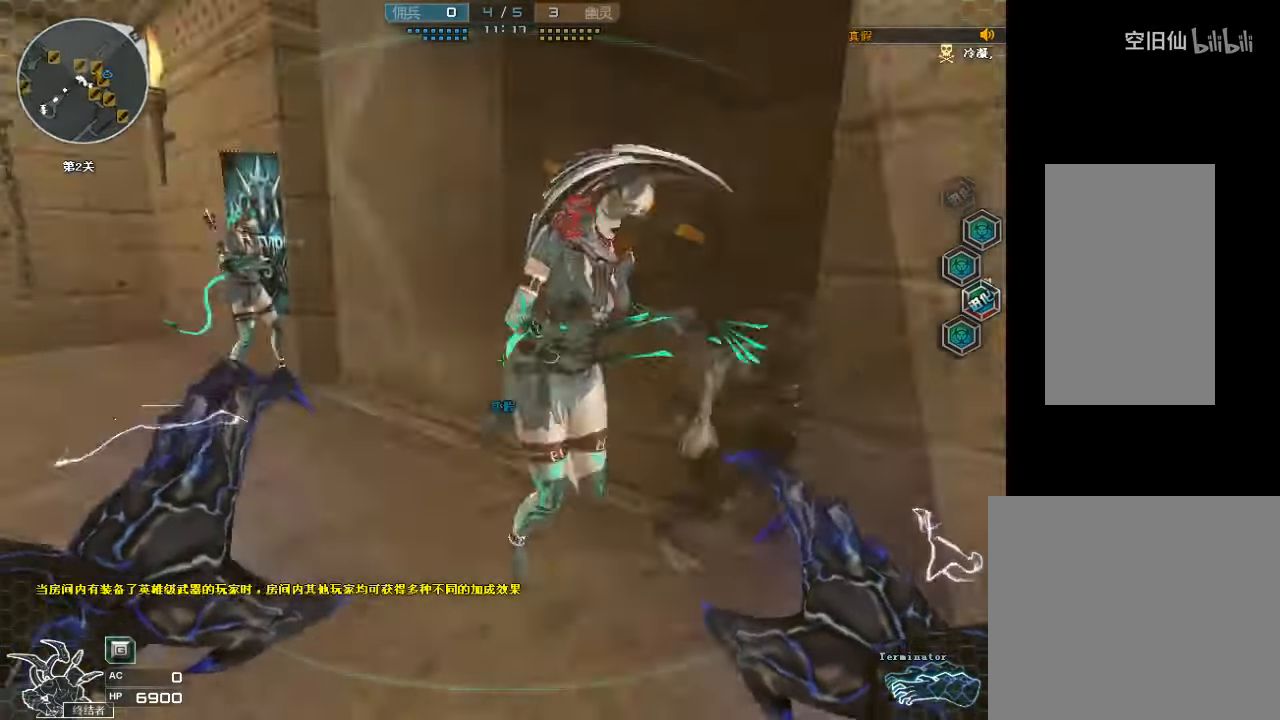
{"keys": ["d", "space", "w"], "mouse": ["left"], "events": [[33, "d", "down"], [100, "d", "up"], [200, "d", "down"], [300, "d", "up"], [367, "d", "down"], [467, "space", "down"], [500, "mouse_left", "down"]]}
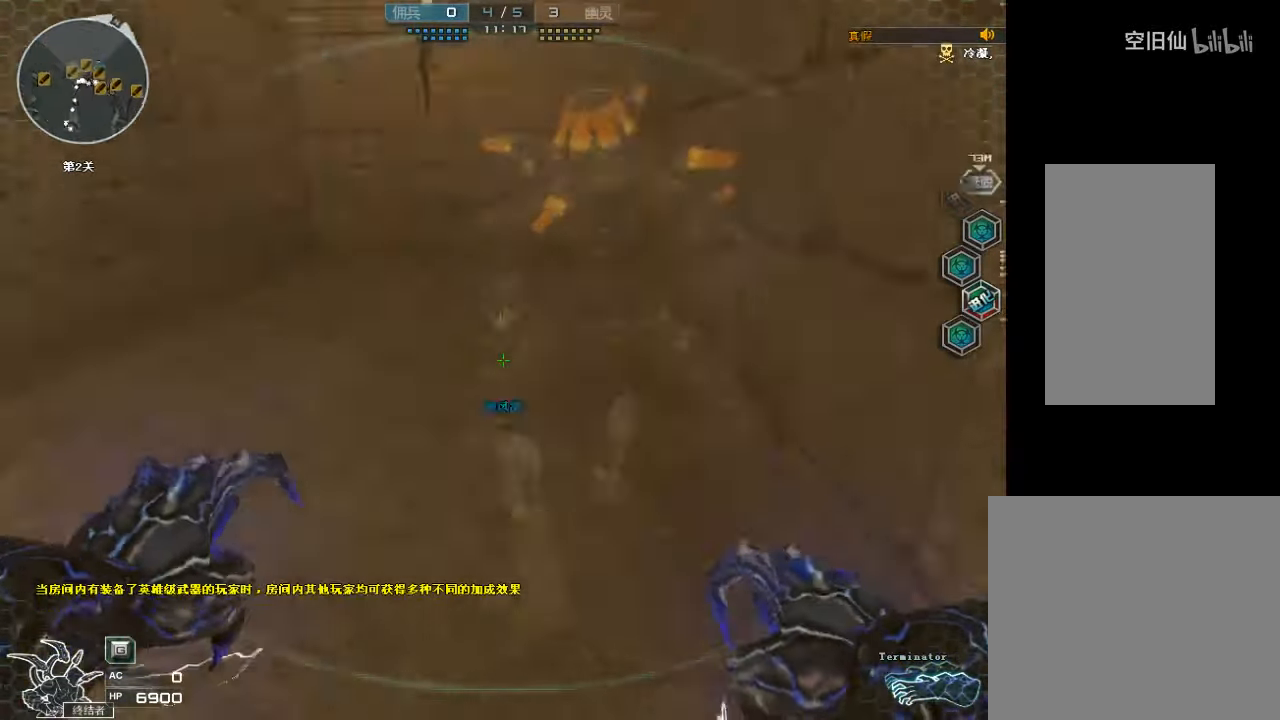
{"keys": ["w"], "mouse": [], "events": [[100, "space", "up"], [167, "d", "up"], [200, "mouse_left", "up"], [367, "d", "down"], [467, "d", "up"]]}
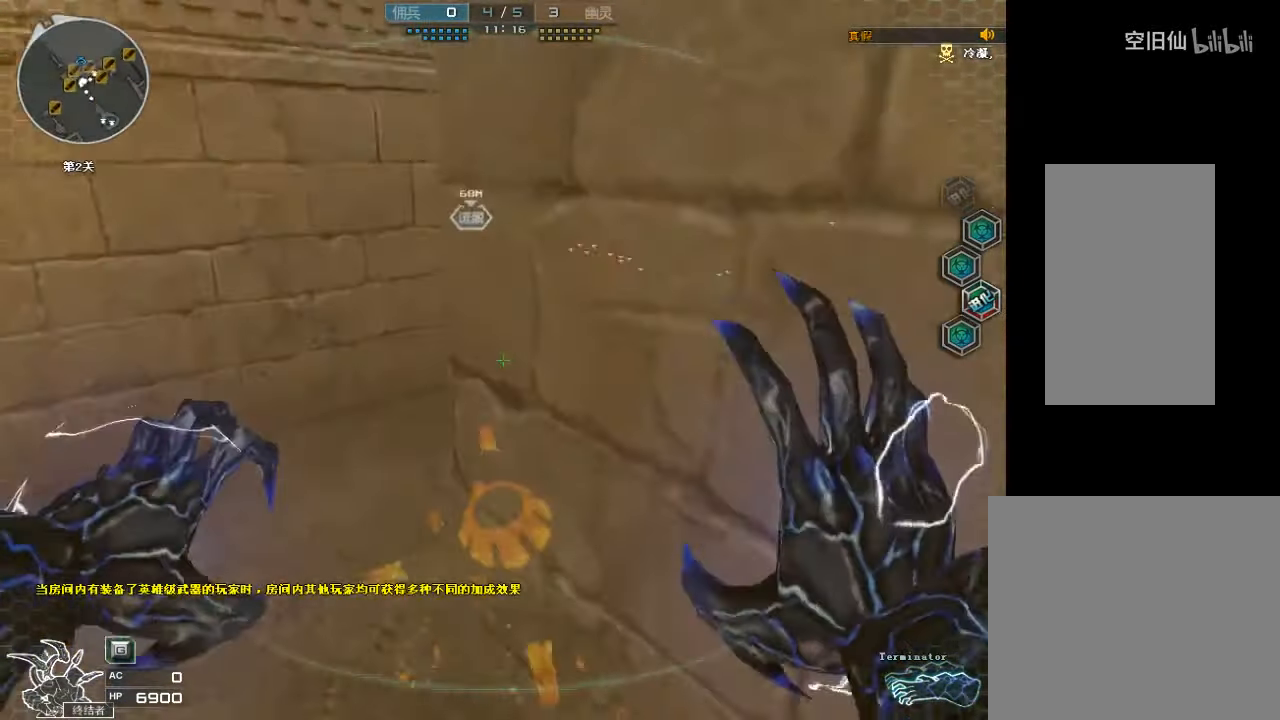
{"keys": ["d", "w"], "mouse": ["left"], "events": [[300, "d", "down"], [433, "mouse_left", "down"]]}
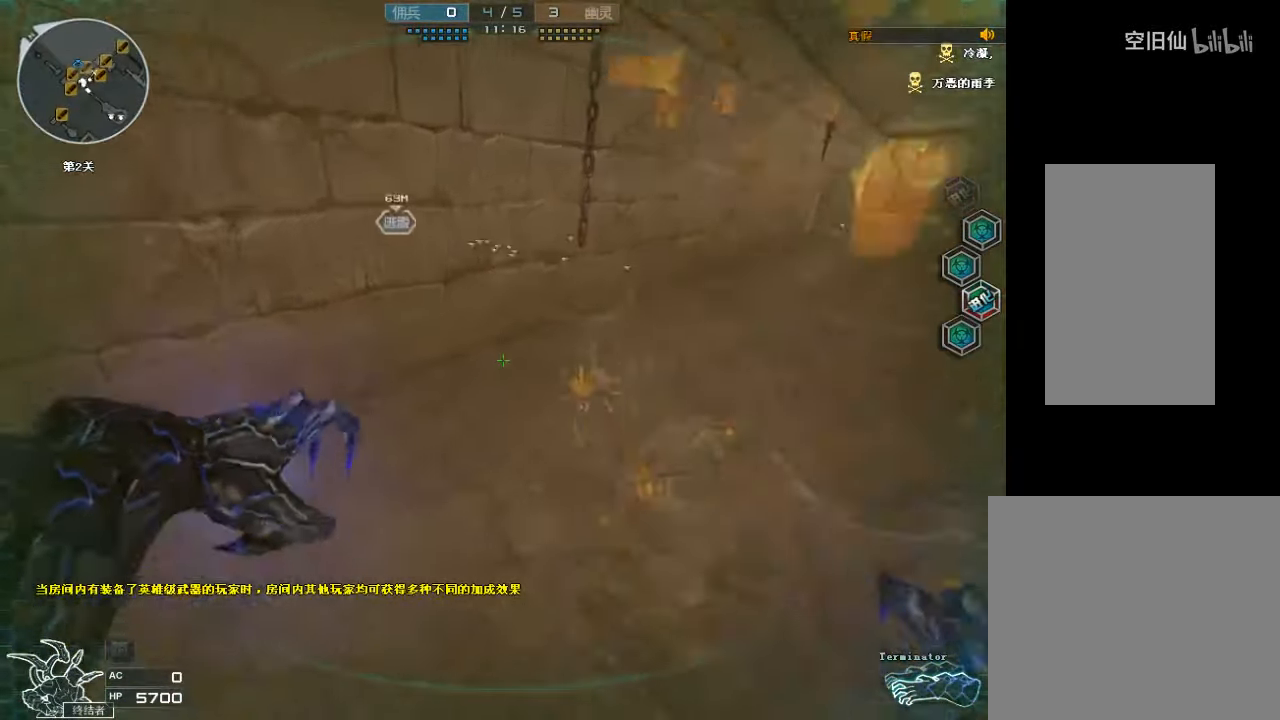
{"keys": ["d", "w"], "mouse": [], "events": [[100, "mouse_left", "up"]]}
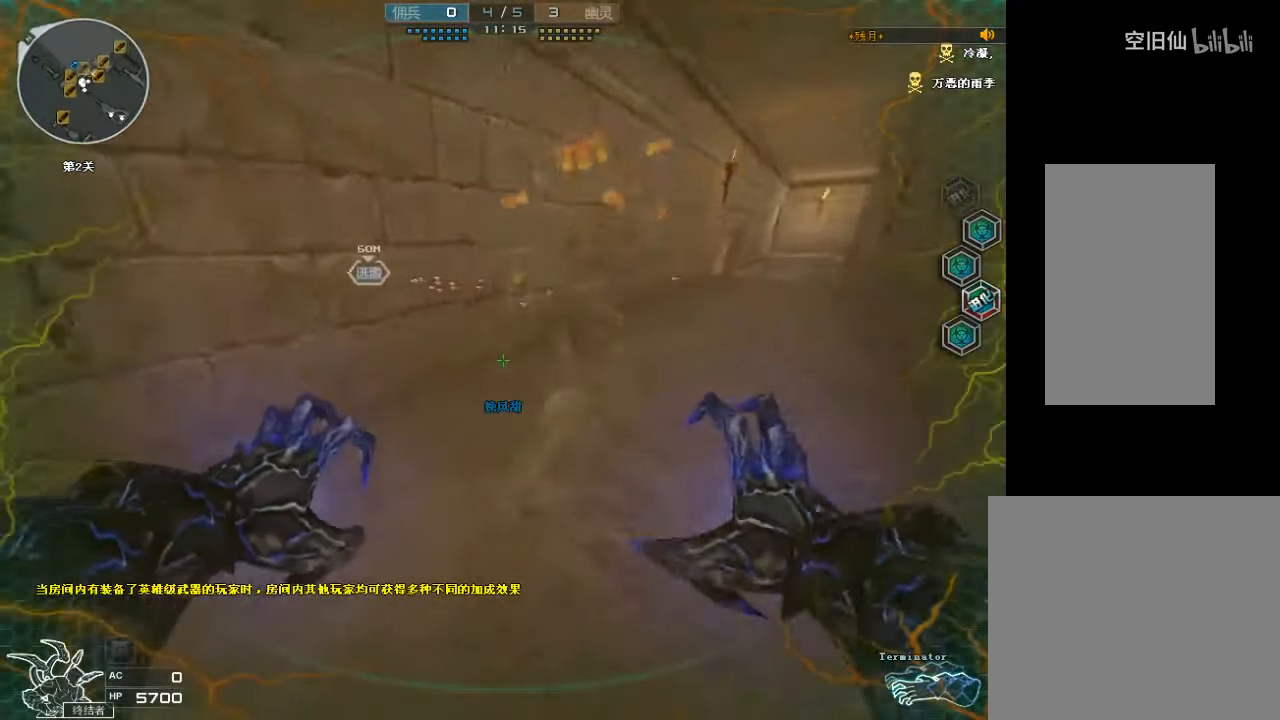
{"keys": ["d", "space", "w"], "mouse": [], "events": [[33, "mouse_left", "down"], [267, "mouse_left", "up"], [367, "space", "down"]]}
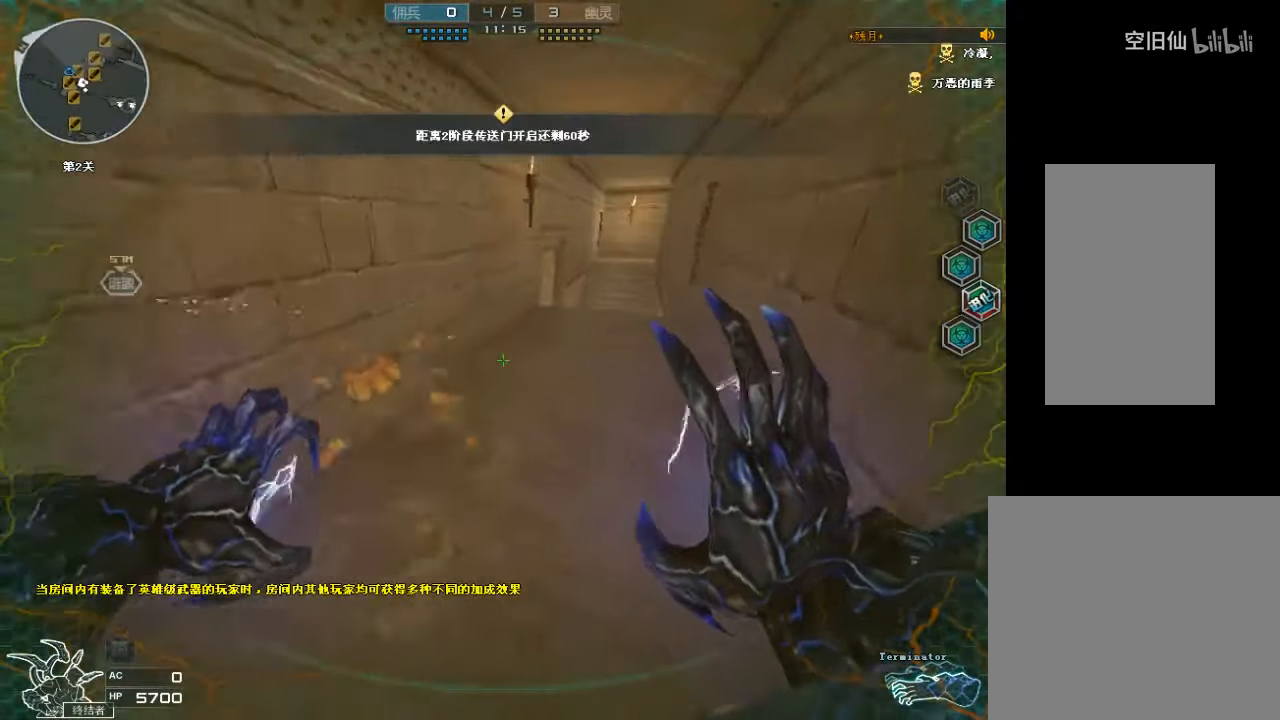
{"keys": ["d", "w"], "mouse": [], "events": [[33, "ctrl", "down"], [133, "space", "up"], [200, "d", "up"], [300, "ctrl", "up"], [333, "d", "down"]]}
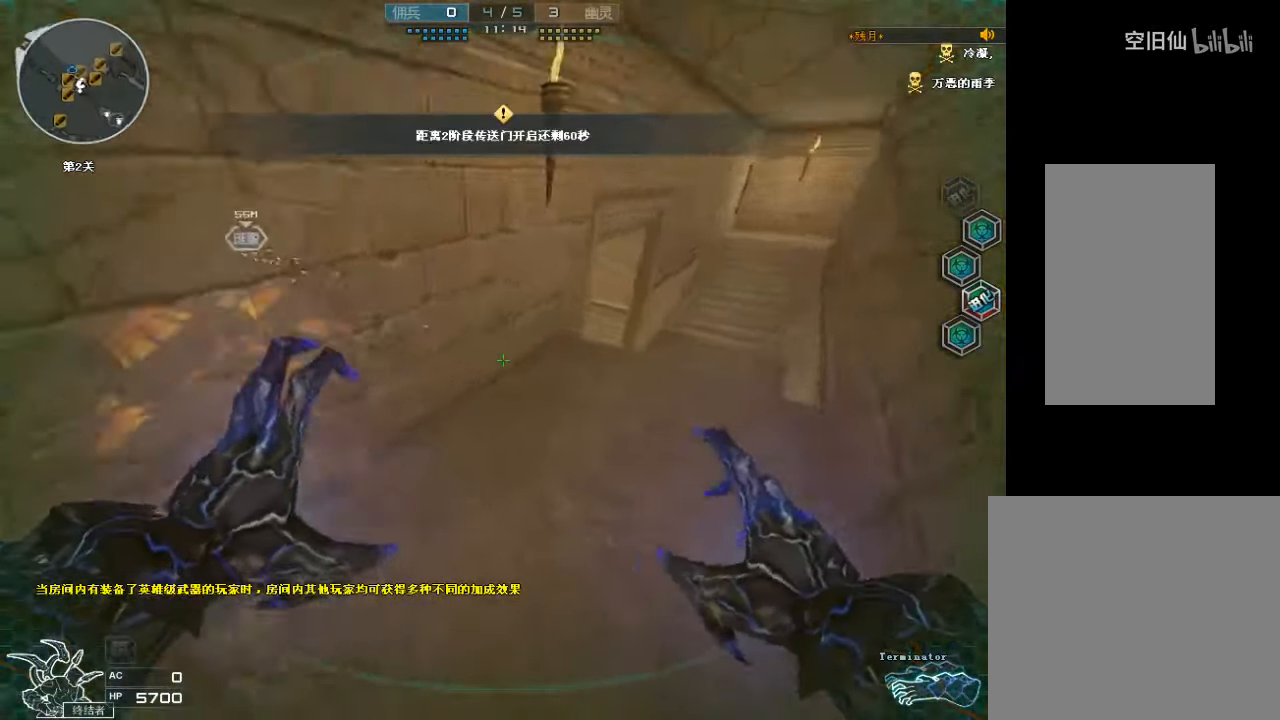
{"keys": ["d", "w"], "mouse": [], "events": []}
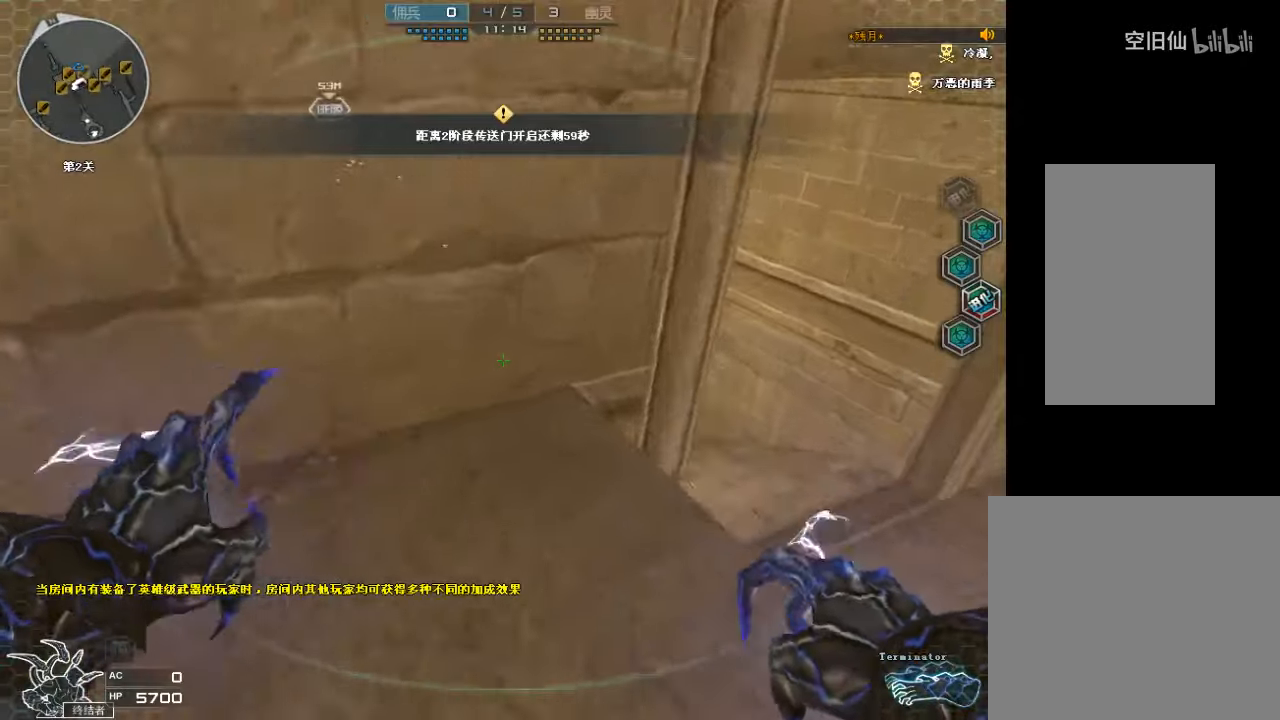
{"keys": ["a", "w"], "mouse": [], "events": [[133, "d", "up"], [300, "a", "down"]]}
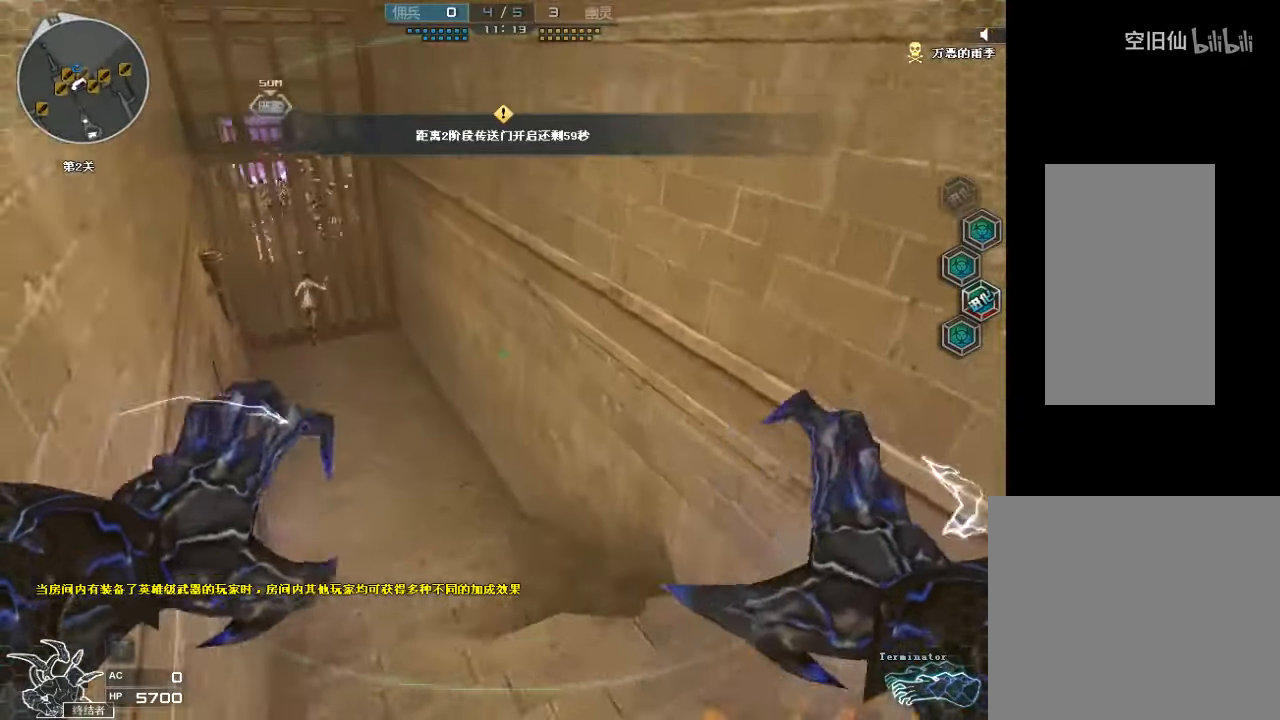
{"keys": ["a", "w"], "mouse": [], "events": []}
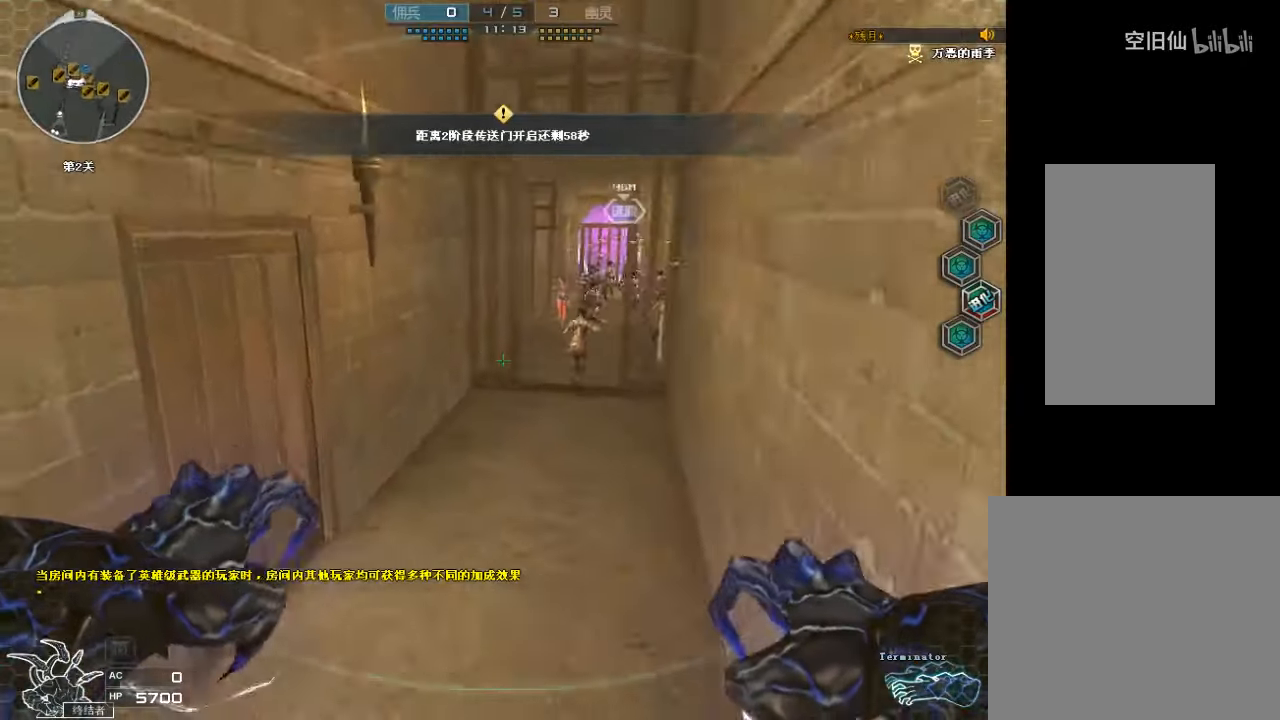
{"keys": ["a", "w"], "mouse": [], "events": [[266, "a", "up"], [300, "d", "down"], [433, "a", "down"], [433, "d", "up"]]}
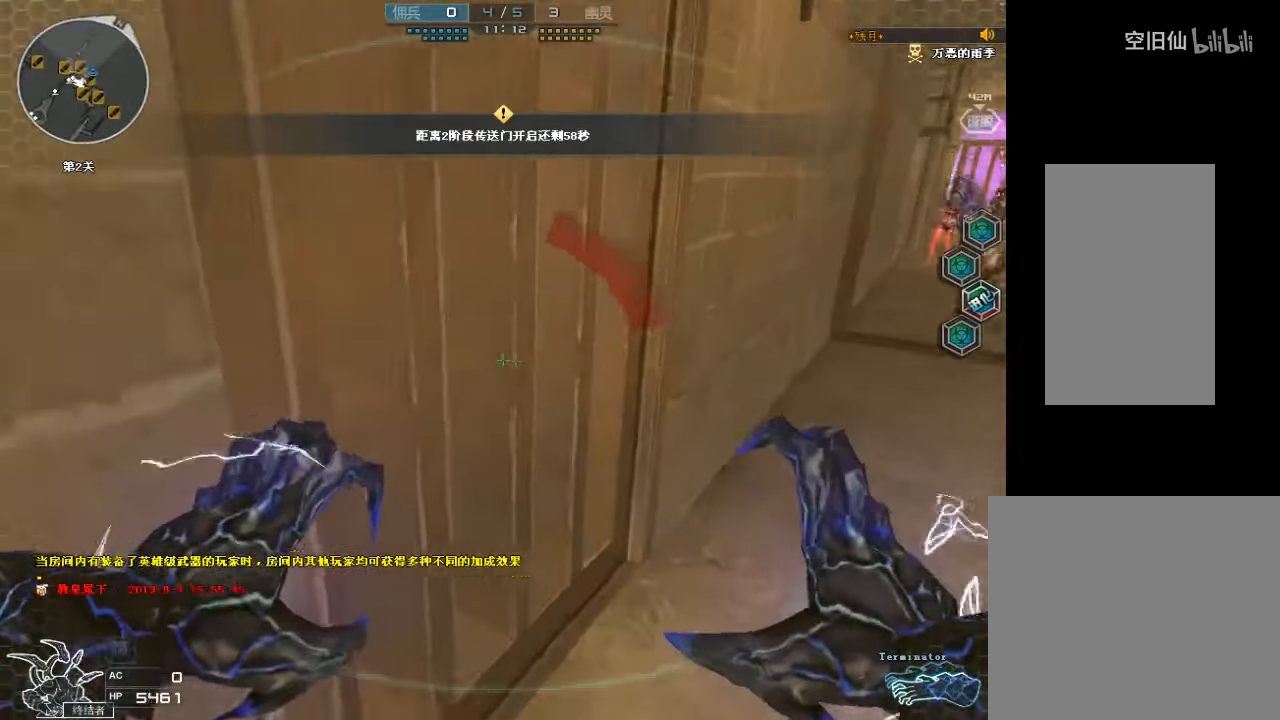
{"keys": ["d", "space", "w"], "mouse": [], "events": [[33, "a", "up"], [33, "d", "down"], [466, "space", "down"]]}
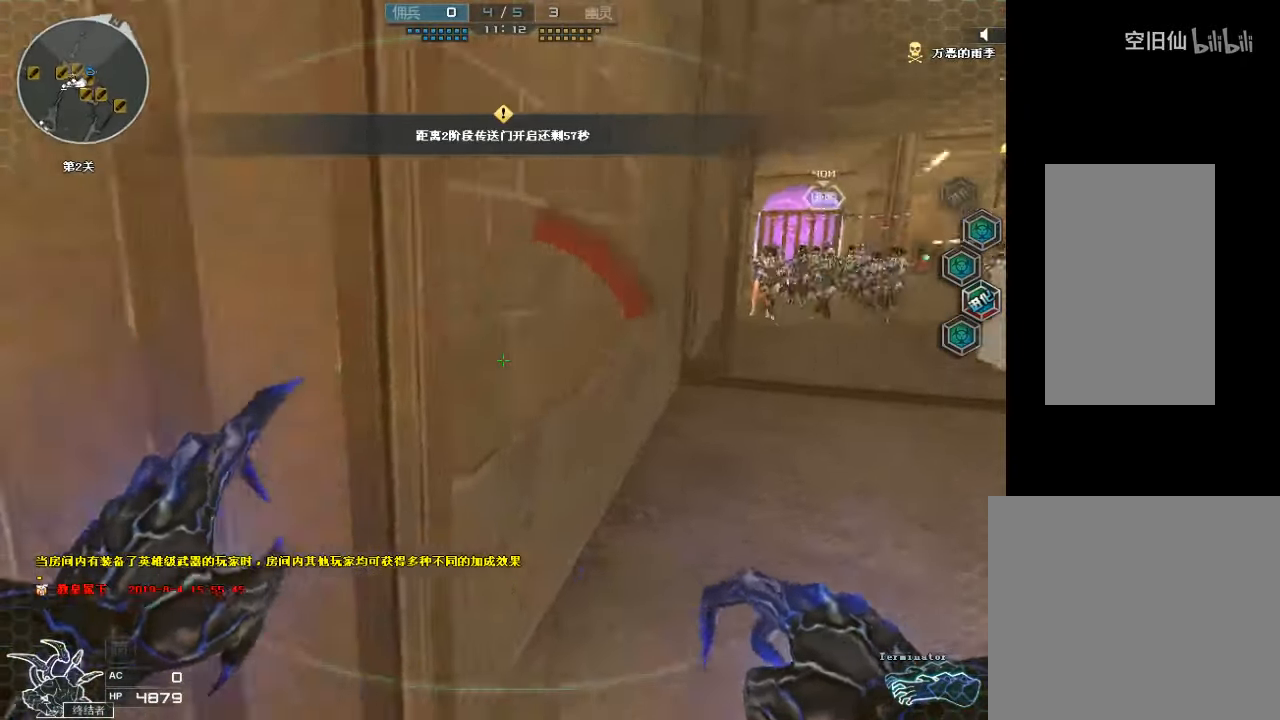
{"keys": ["a", "s"], "mouse": [], "events": [[66, "ctrl", "down"], [266, "a", "down"], [266, "d", "up"], [266, "w", "up"], [300, "space", "up"], [366, "s", "down"], [500, "ctrl", "up"]]}
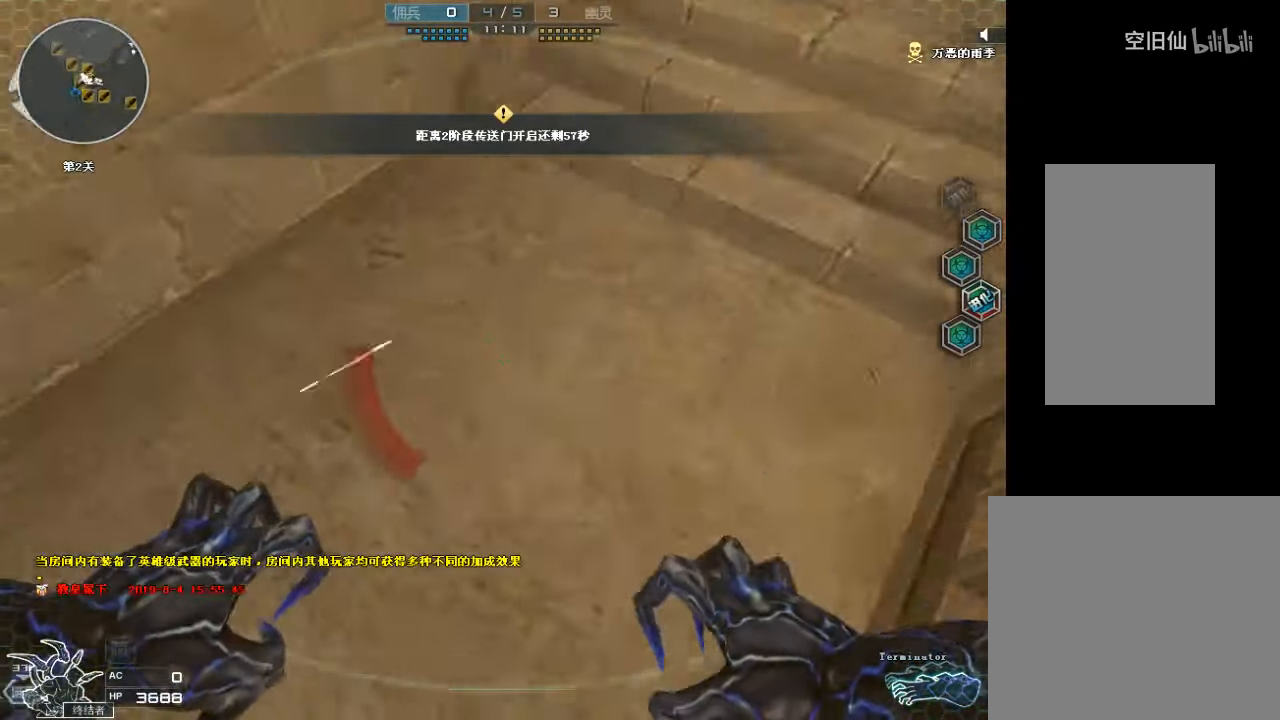
{"keys": ["a", "s"], "mouse": [], "events": [[233, "space", "down"], [366, "space", "up"]]}
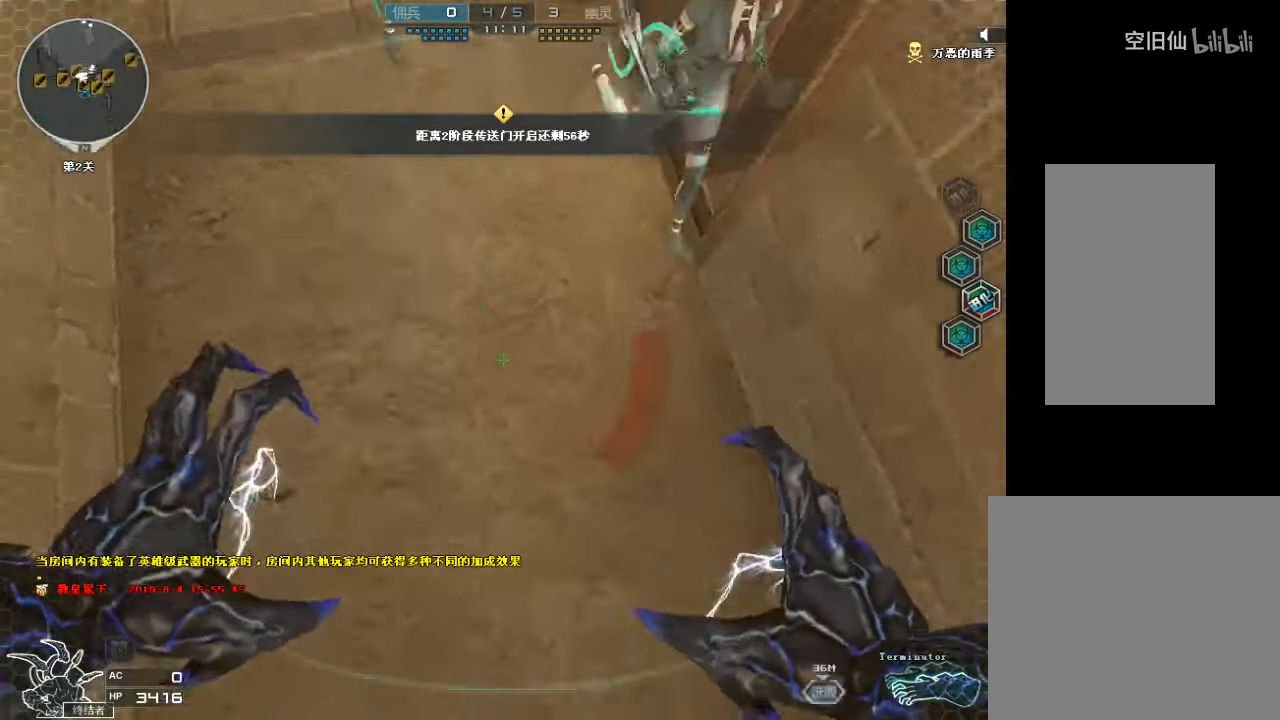
{"keys": ["d", "w"], "mouse": [], "events": [[33, "d", "down"], [66, "a", "up"], [100, "s", "up"], [200, "w", "down"]]}
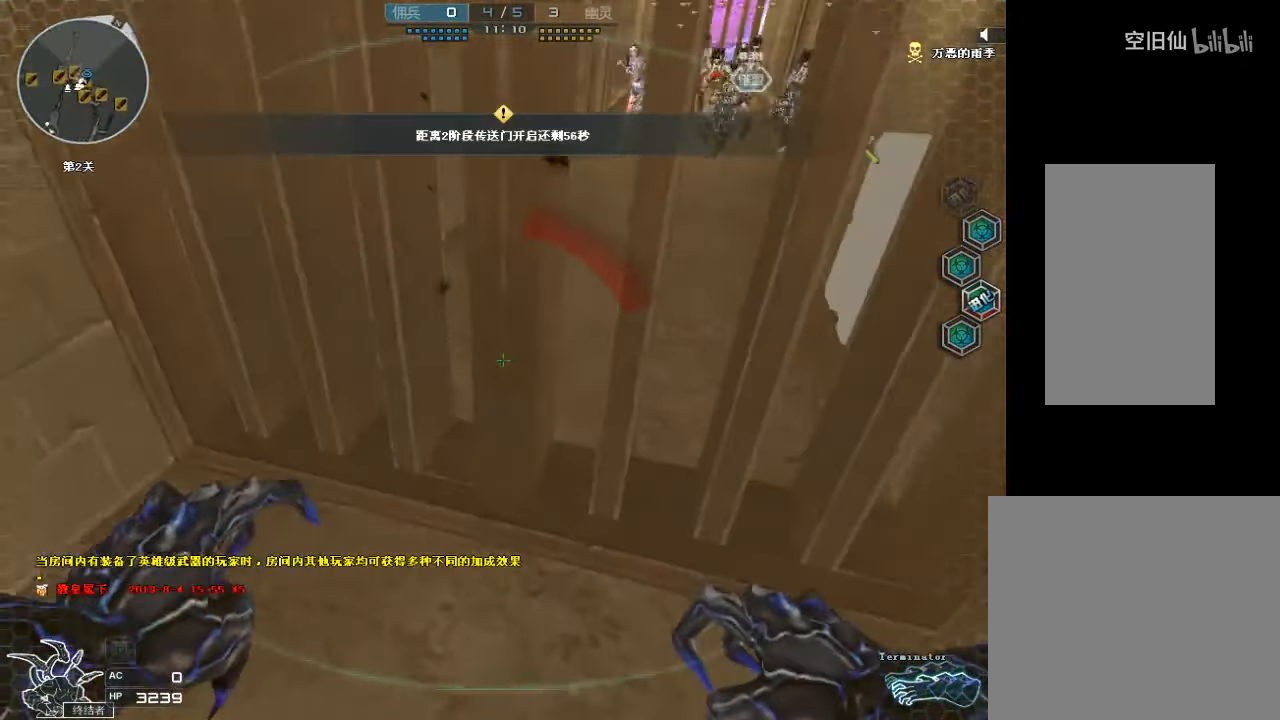
{"keys": ["a", "w"], "mouse": [], "events": [[333, "a", "down"], [366, "d", "up"], [400, "w", "up"], [433, "w", "down"]]}
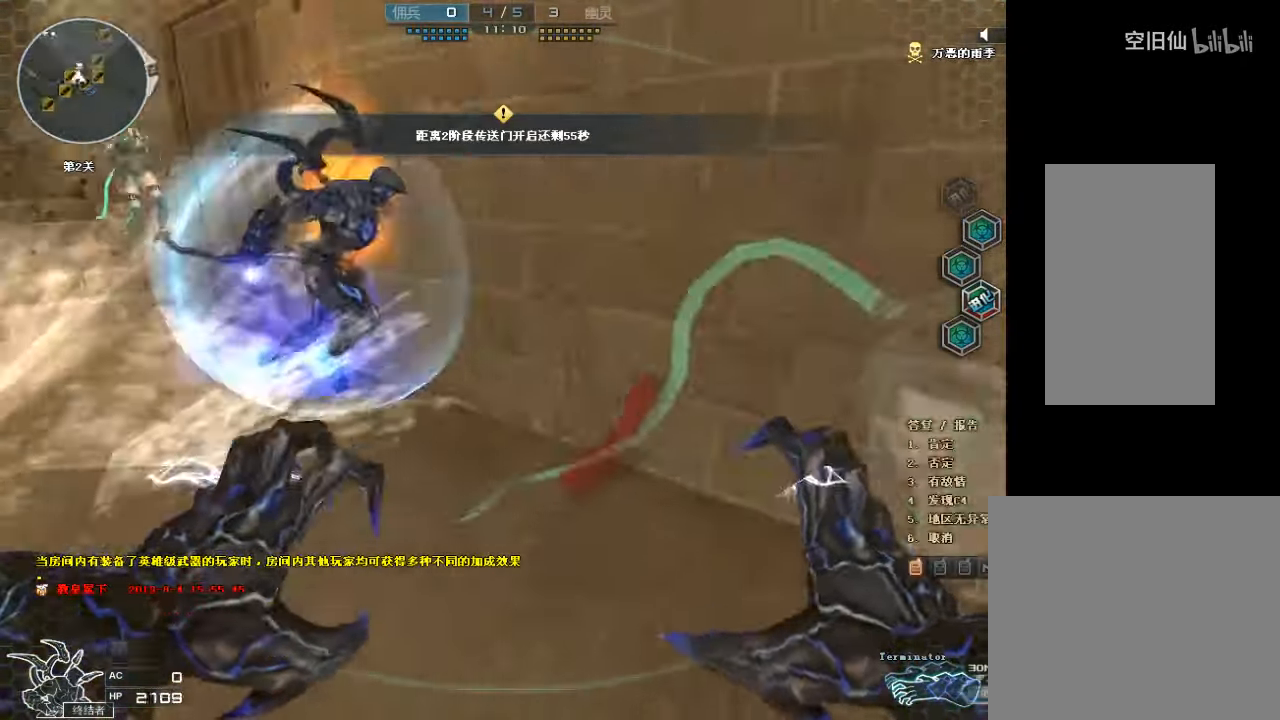
{"keys": ["w"], "mouse": [], "events": [[366, "a", "up"]]}
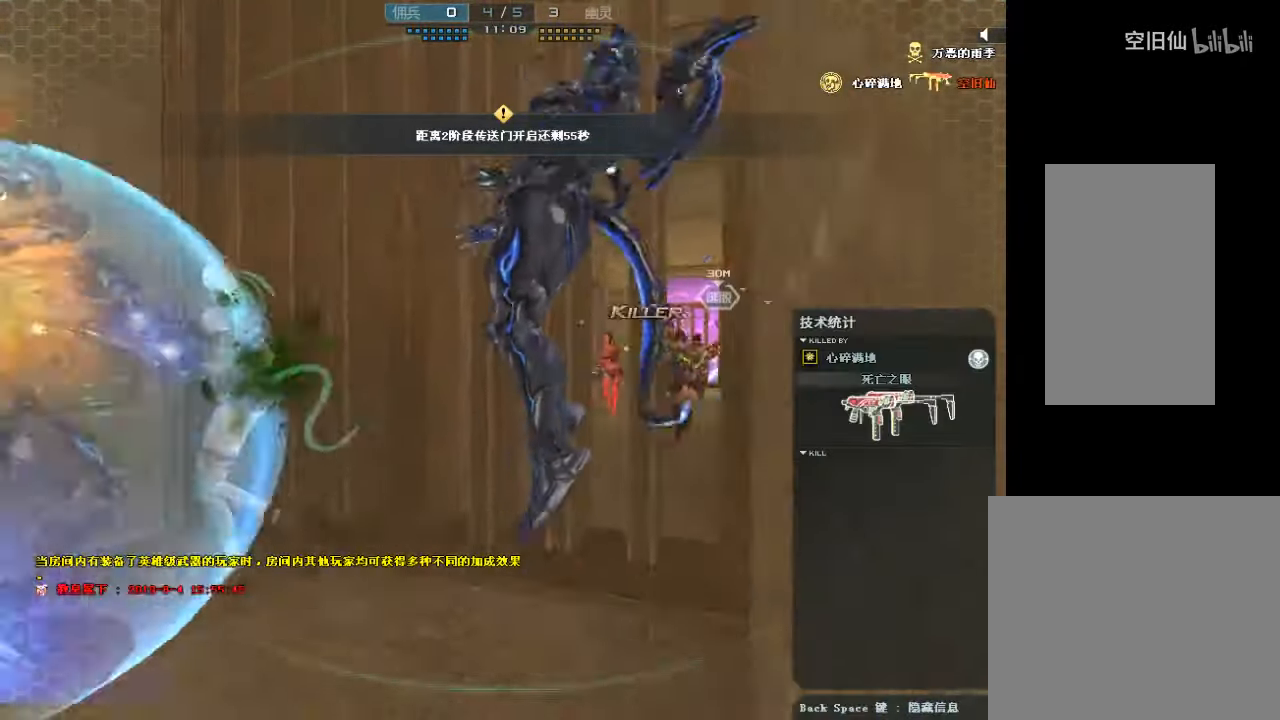
{"keys": [], "mouse": [], "events": [[100, "w", "up"]]}